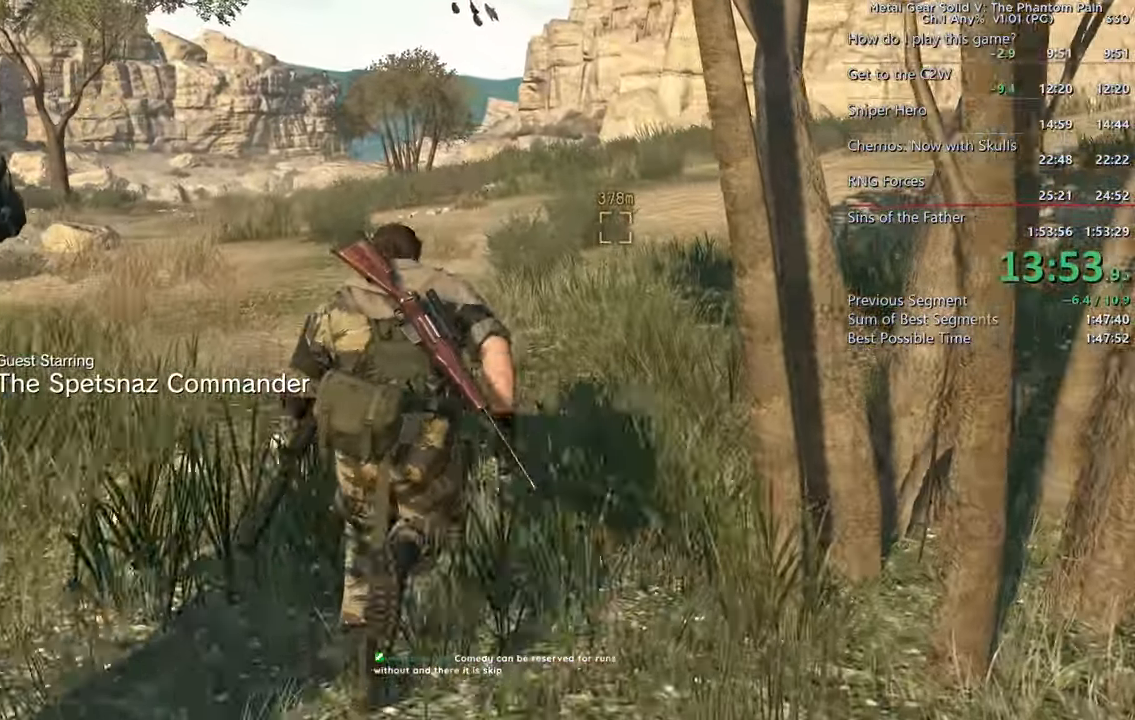
Gameplay with a controller (PlayStation layout); each line is a JSON object with the inputs held at the frame after it. "events" lists button and stick changes between this image and that frame as [ms after this image, input, new state], when the widget could be followed in between. Not read: SELECT START.
{"buttons": ["TRIANGLE"], "left_stick": "up", "right_stick": "center", "events": [[33, "TRIANGLE", "down"], [66, "left_stick", "up-right"], [133, "TRIANGLE", "up"], [250, "TRIANGLE", "down"], [250, "right_stick", "left"], [266, "left_stick", "up-left"], [333, "TRIANGLE", "up"], [400, "right_stick", "center"], [466, "TRIANGLE", "down"], [483, "left_stick", "up"]]}
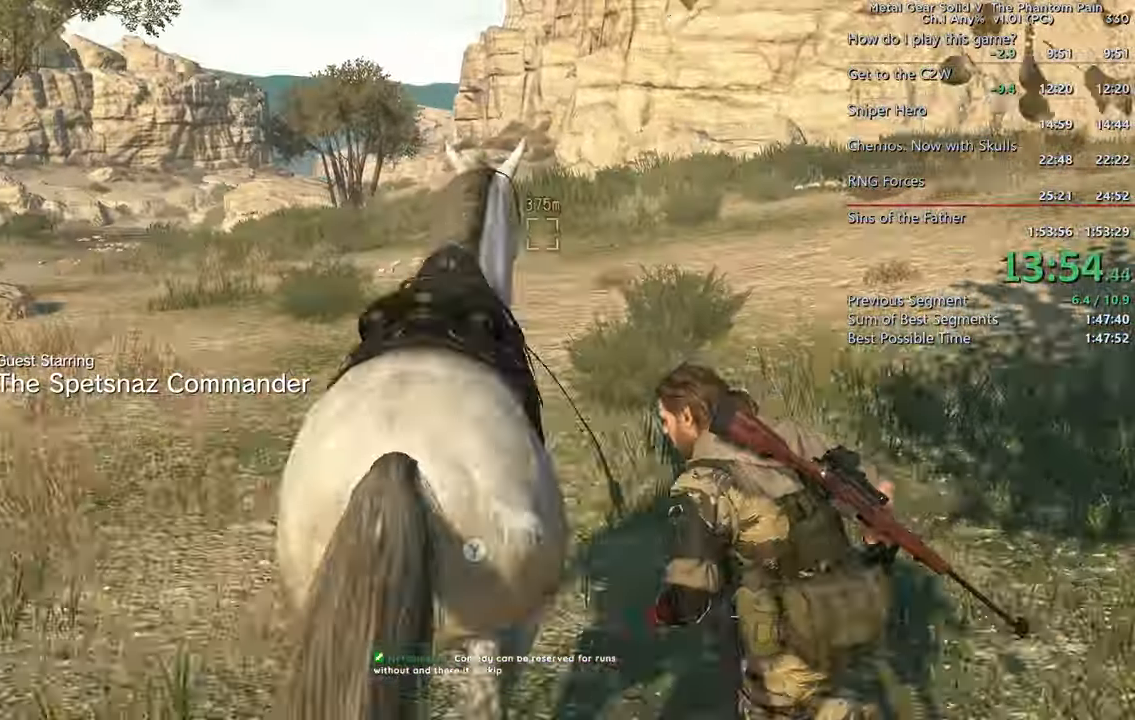
{"buttons": [], "left_stick": "up", "right_stick": "center", "events": [[33, "TRIANGLE", "up"], [116, "TRIANGLE", "down"], [200, "TRIANGLE", "up"]]}
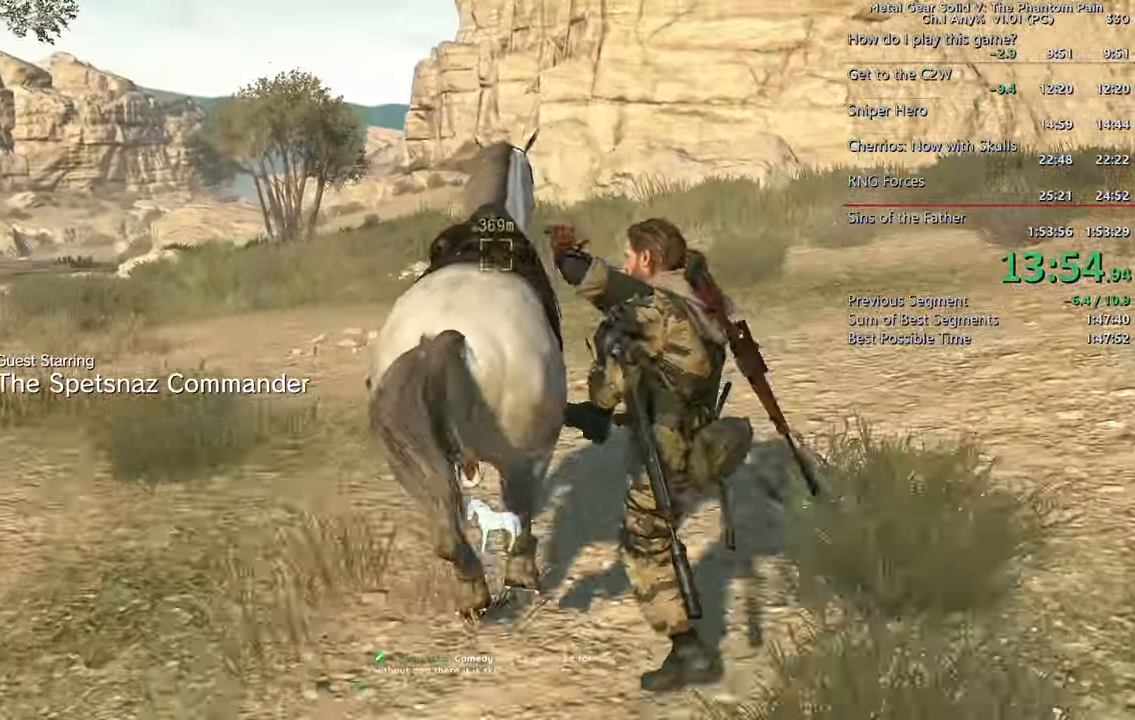
{"buttons": [], "left_stick": "up", "right_stick": "down"}
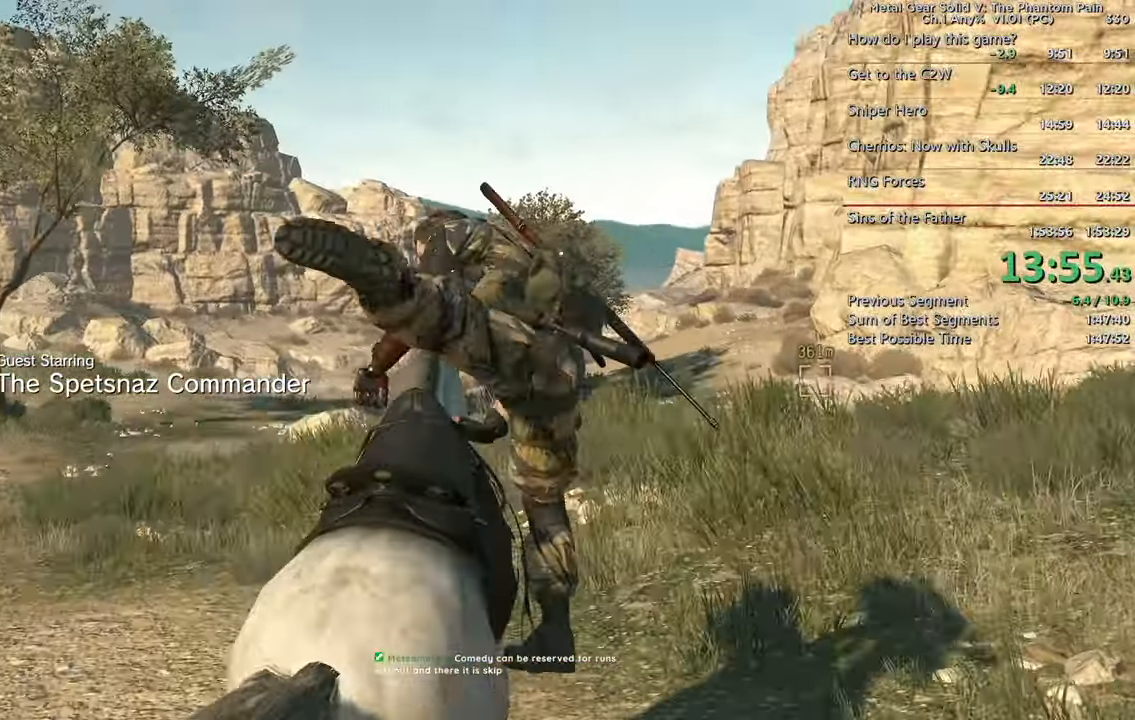
{"buttons": [], "left_stick": "up", "right_stick": "center", "events": [[167, "CIRCLE", "down"], [183, "right_stick", "center"], [217, "CIRCLE", "up"], [283, "right_stick", "down"], [400, "R1", "down"], [450, "R1", "up"], [483, "right_stick", "center"]]}
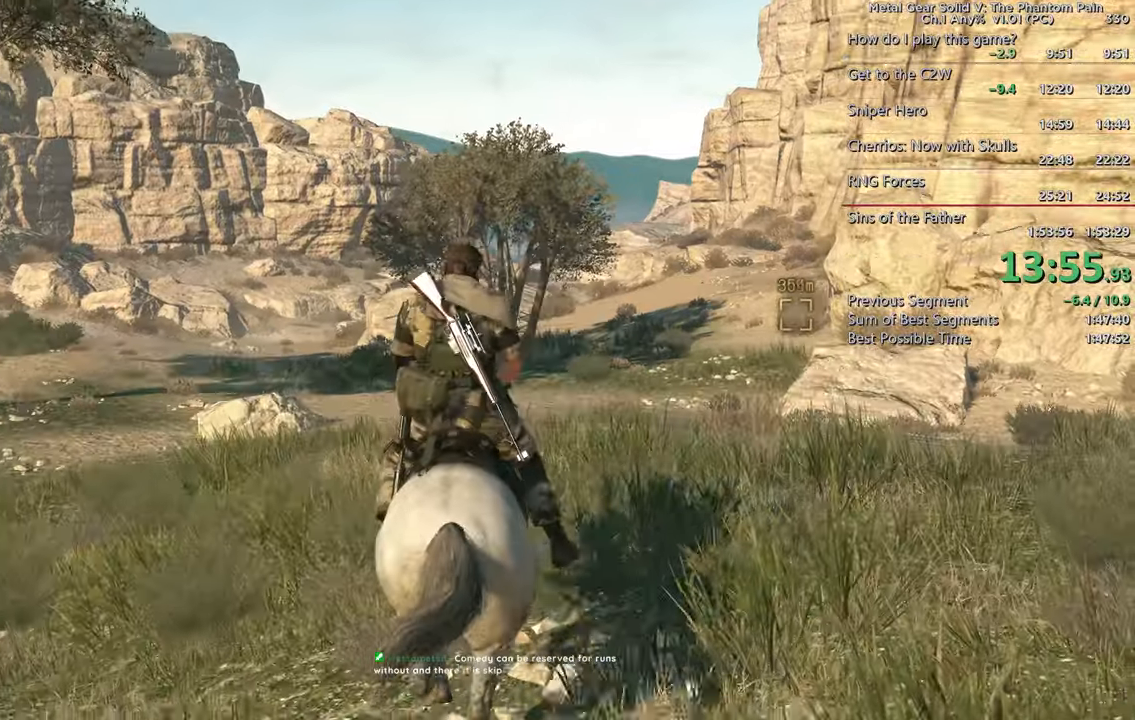
{"buttons": [], "left_stick": "up", "right_stick": "center", "events": [[17, "SQUARE", "down"], [67, "SQUARE", "up"], [150, "right_stick", "down"], [183, "SQUARE", "down"], [267, "SQUARE", "up"], [367, "right_stick", "center"]]}
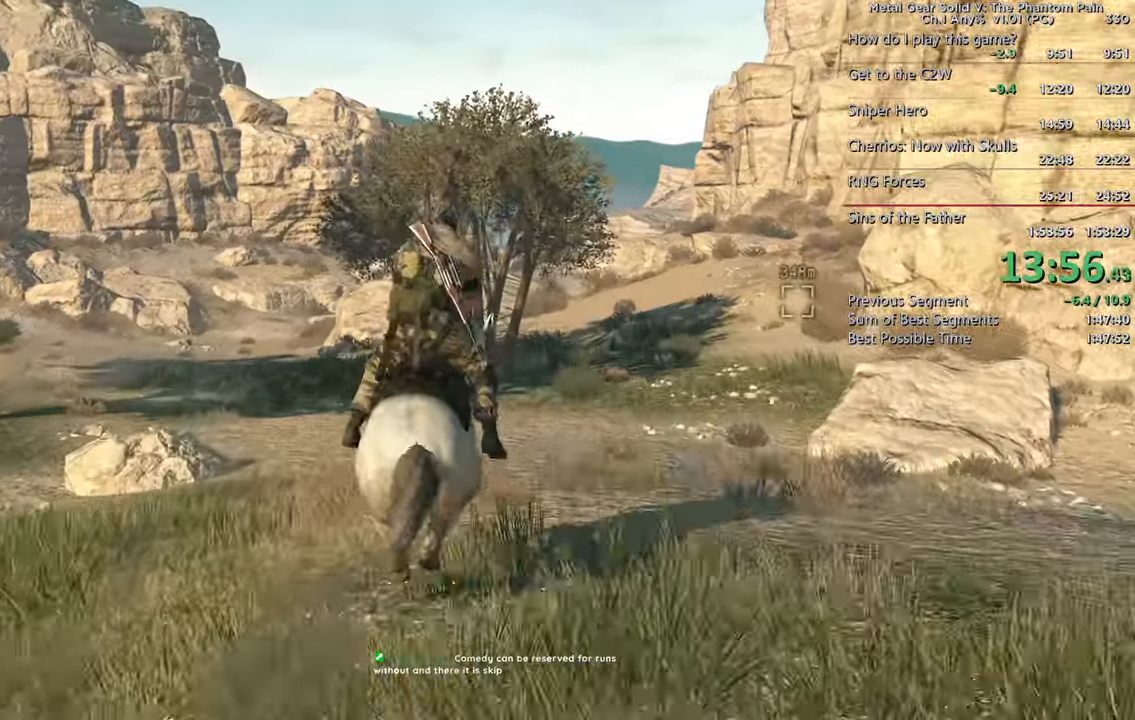
{"buttons": [], "left_stick": "up", "right_stick": "center", "events": [[83, "SQUARE", "down"], [100, "right_stick", "down"], [183, "SQUARE", "up"], [383, "SQUARE", "down"], [450, "right_stick", "center"], [500, "SQUARE", "up"]]}
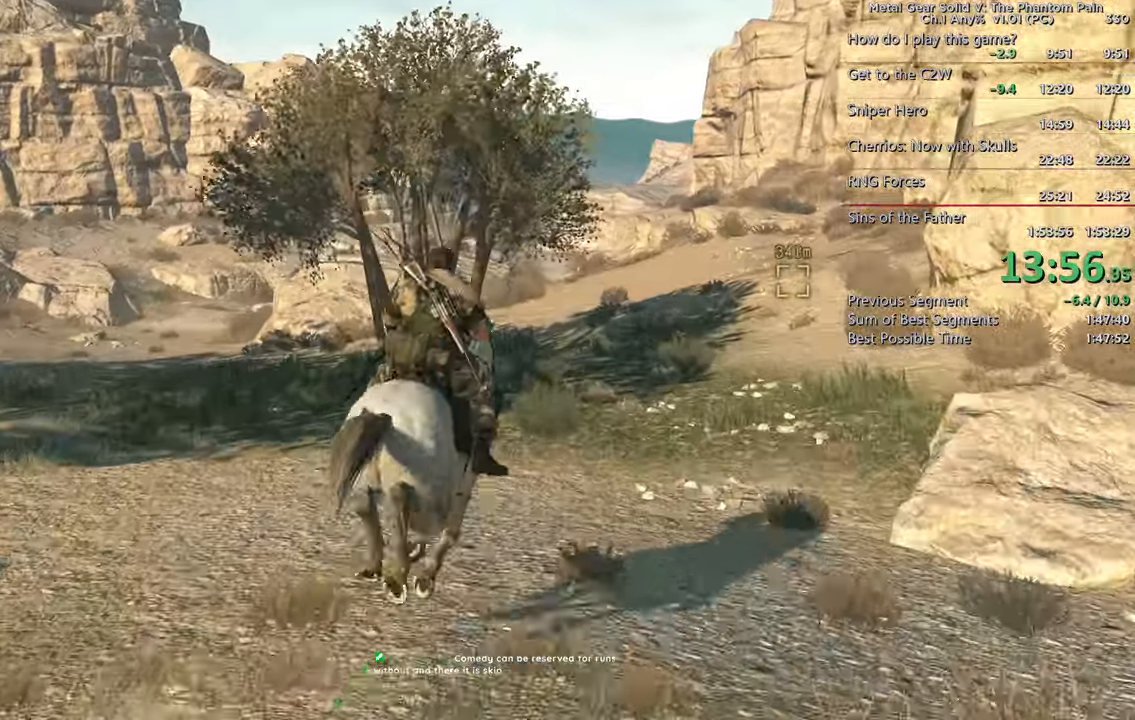
{"buttons": [], "left_stick": "up", "right_stick": "center"}
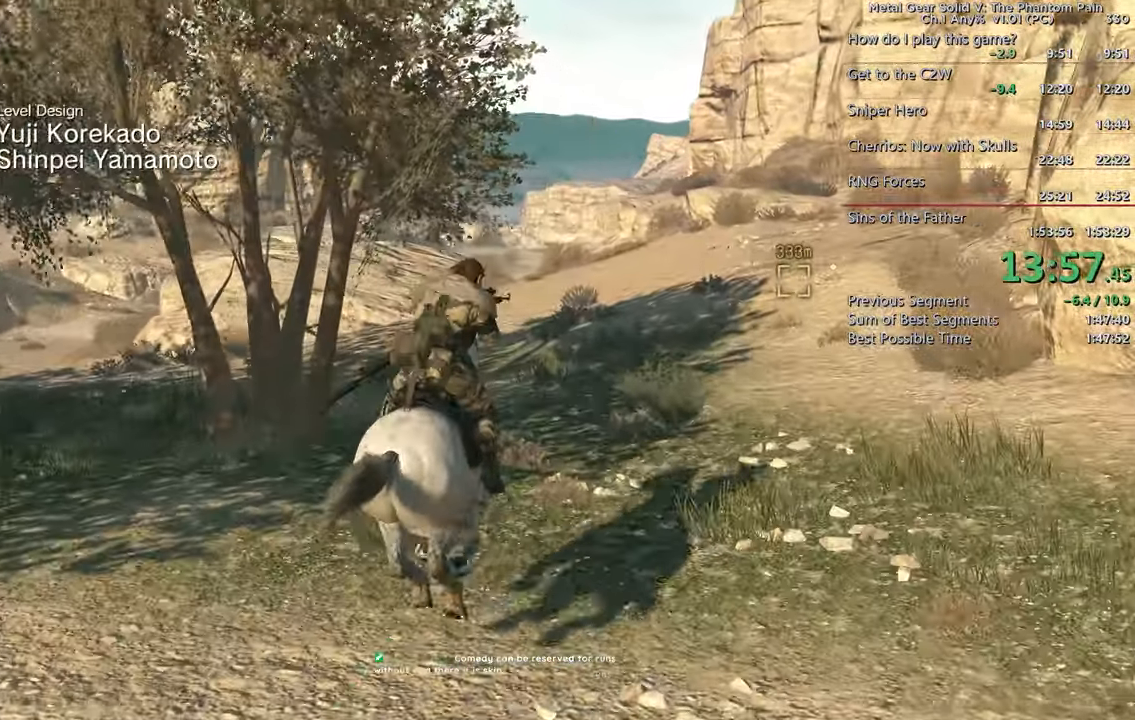
{"buttons": ["SQUARE"], "left_stick": "up", "right_stick": "down", "events": [[200, "SQUARE", "down"], [267, "right_stick", "down"], [317, "SQUARE", "up"], [400, "SQUARE", "down"]]}
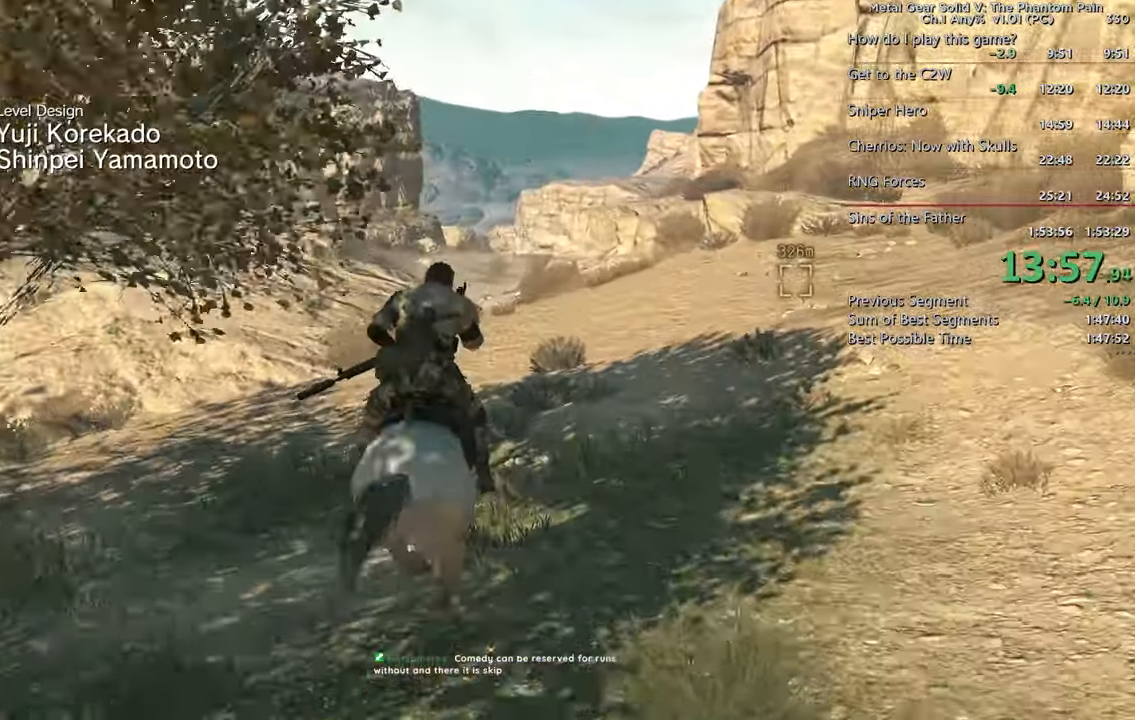
{"buttons": [], "left_stick": "up", "right_stick": "down-right", "events": [[50, "SQUARE", "up"], [133, "SQUARE", "down"], [250, "SQUARE", "up"], [283, "right_stick", "down-right"], [400, "SQUARE", "down"], [500, "SQUARE", "up"]]}